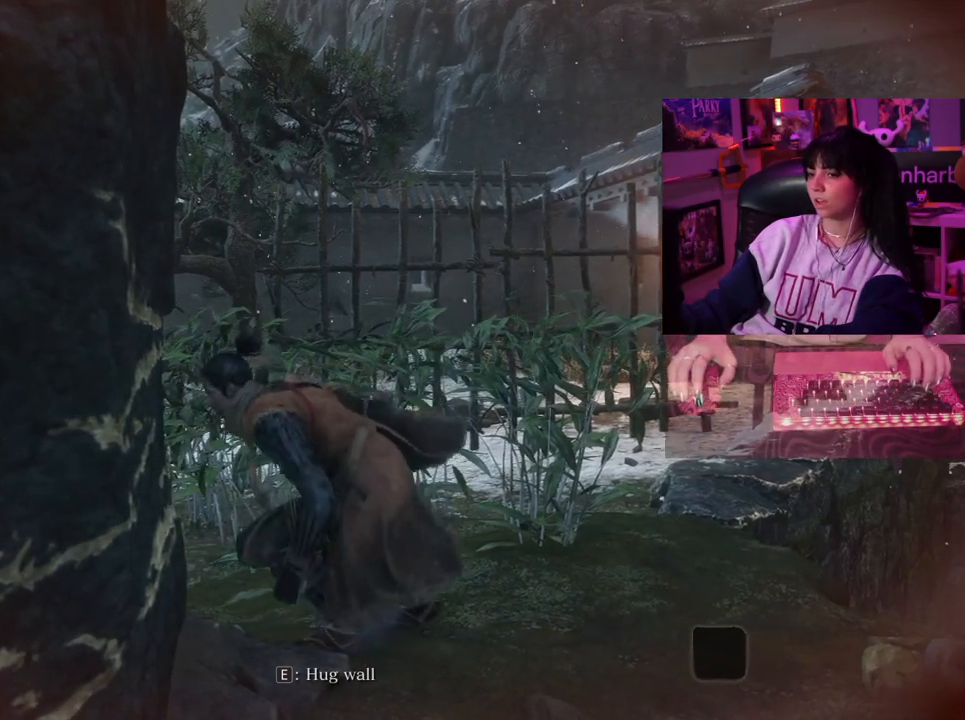
Gameplay with keyboard and mouse; each line is a JSON object with the keys and mouse buttons held at the frame after it. "events" lists presses ("down") and releases ("up") of "1", "2", "3", "4", "5", "a", "alt", "c", "caps_lock", "ctrl", "d", "e", "f", "g", "q", "r", "s", "shift", "space", "t", "tab", "v", "w", "x", "z", "mouse_left", "mouse_wheel" and "mouse_right" between this image and that frame as [ms after this image, input, new state], when the widget could be followed in between. "mouse_left", "mouse_wheel", "mouse_right" = the "left", "wheel", "right" buttons of the "mouse" list. No other keys are recorded. "wheel" means that the mouse wheel is clicked or scrolled. Not read: mouse_move.
{"keys": [], "mouse": ["wheel"], "events": [[467, "mouse_wheel", "down"]]}
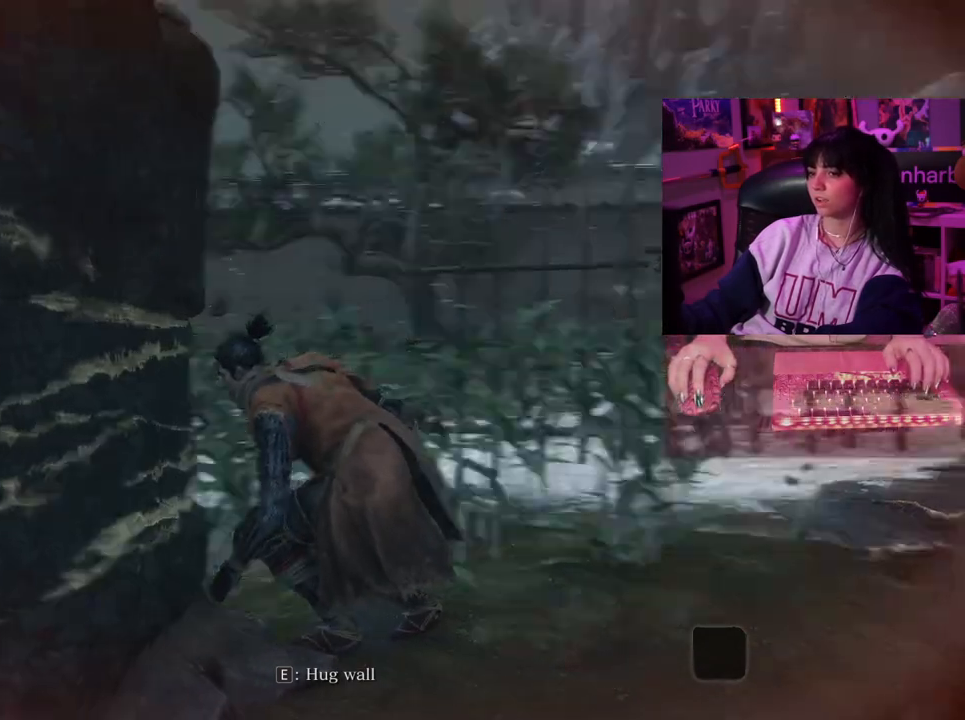
{"keys": ["w"], "mouse": [], "events": [[117, "mouse_wheel", "up"], [483, "w", "down"]]}
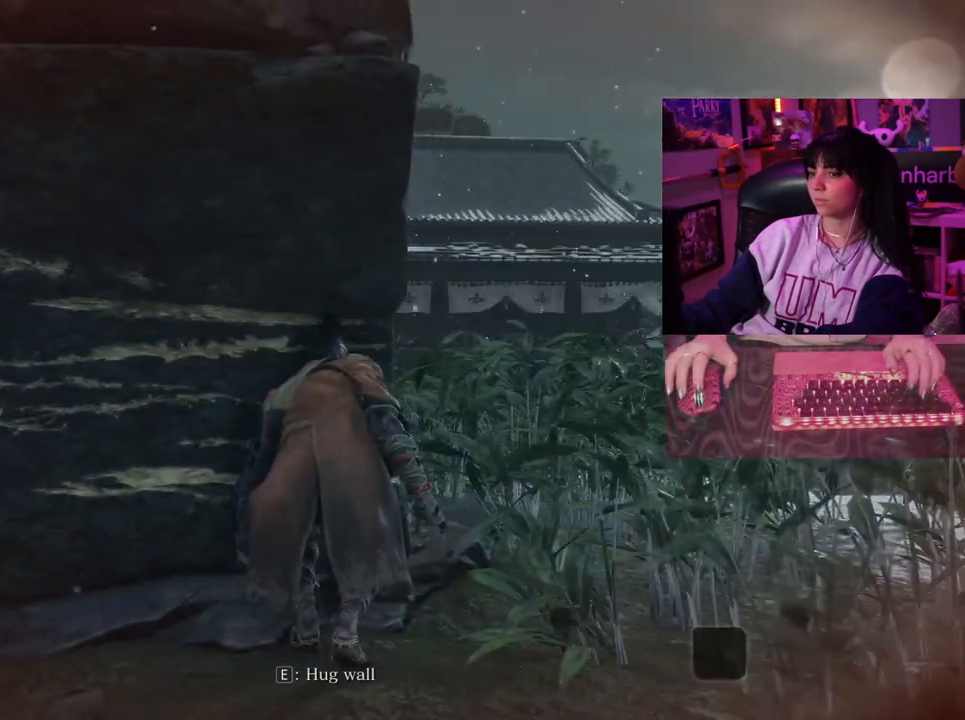
{"keys": ["w"], "mouse": [], "events": []}
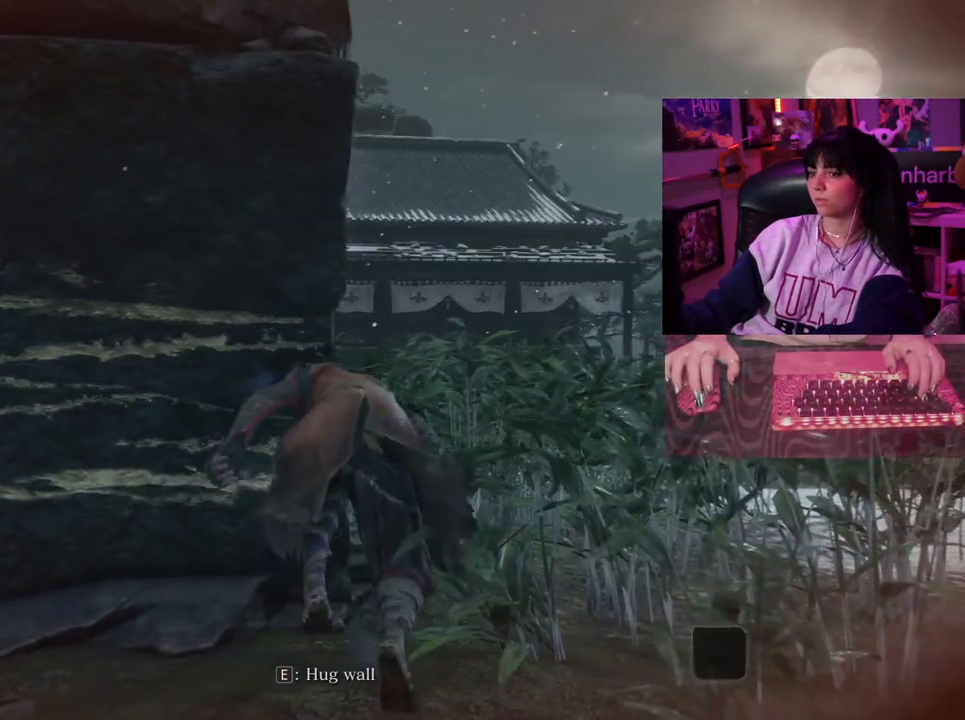
{"keys": ["w"], "mouse": [], "events": []}
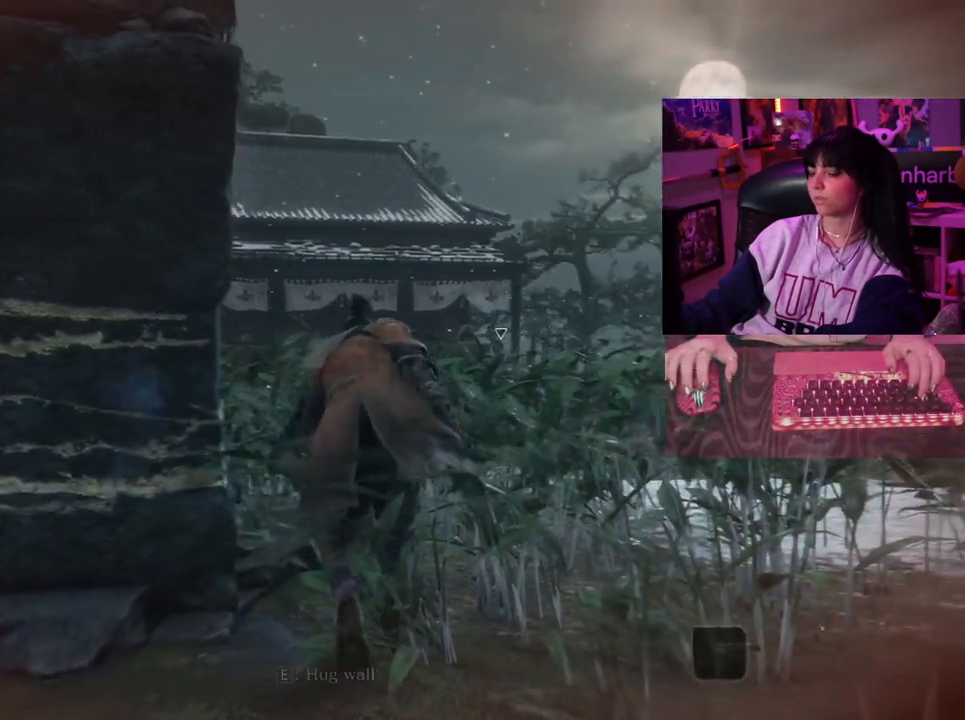
{"keys": ["w"], "mouse": [], "events": []}
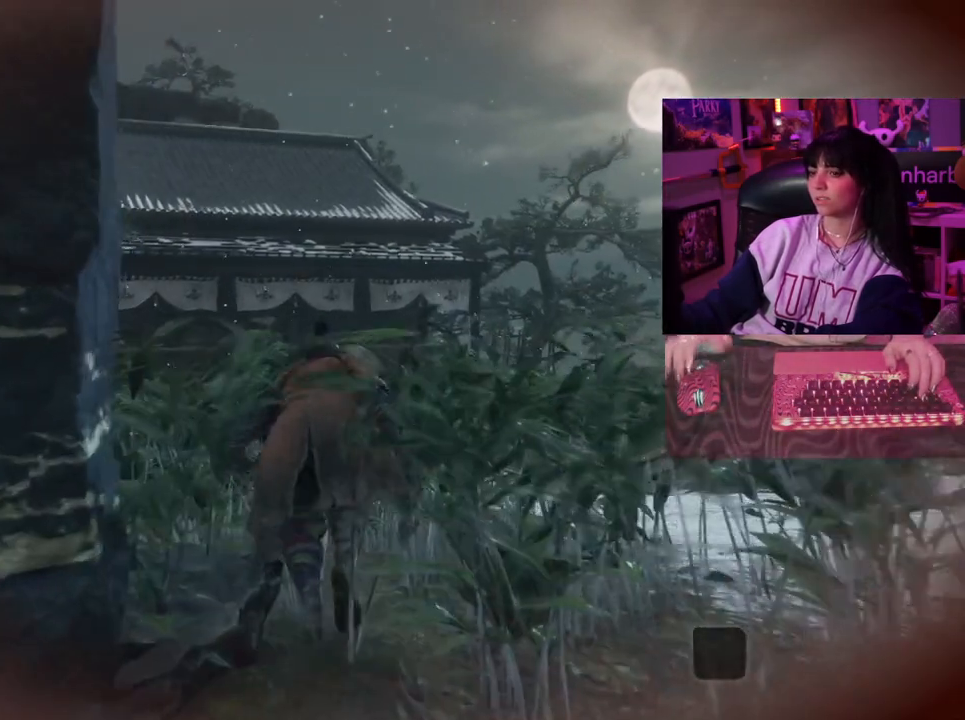
{"keys": ["w"], "mouse": []}
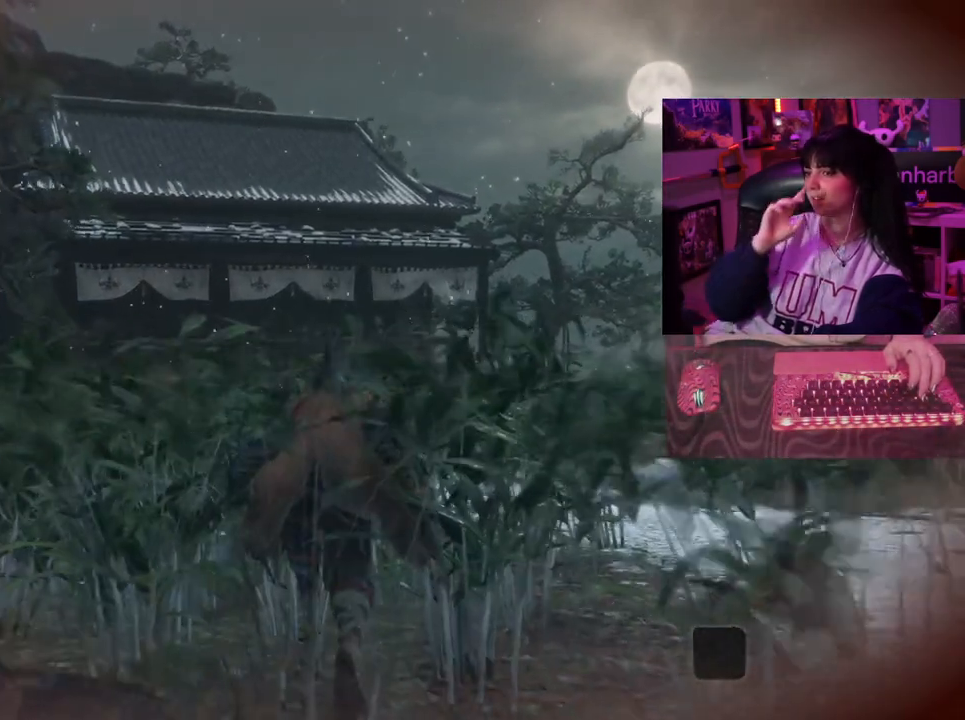
{"keys": ["w"], "mouse": [], "events": []}
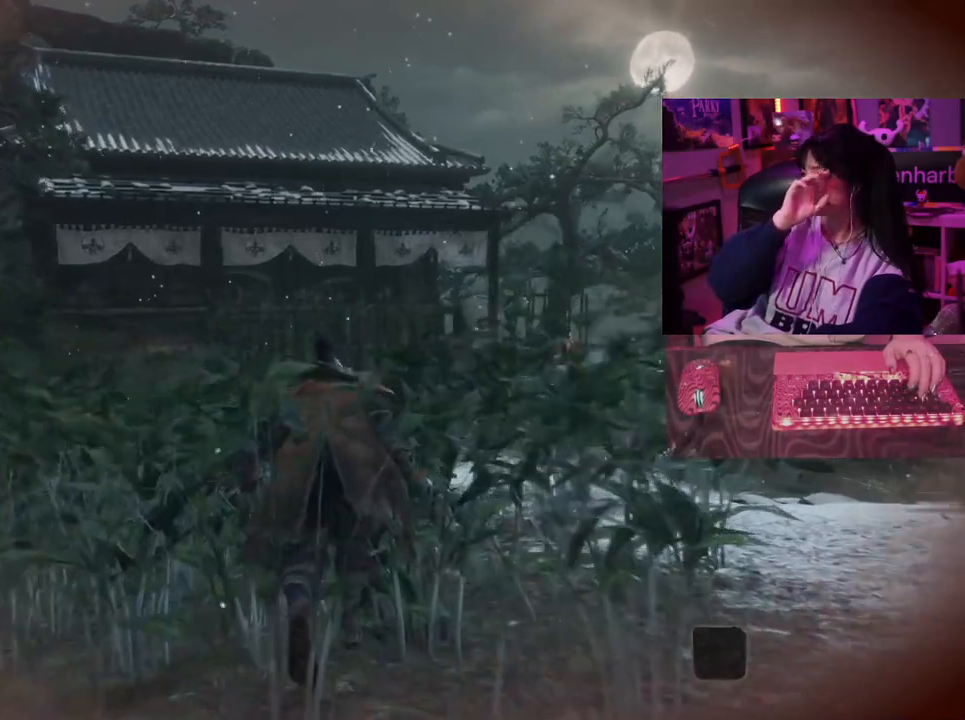
{"keys": ["w"], "mouse": [], "events": []}
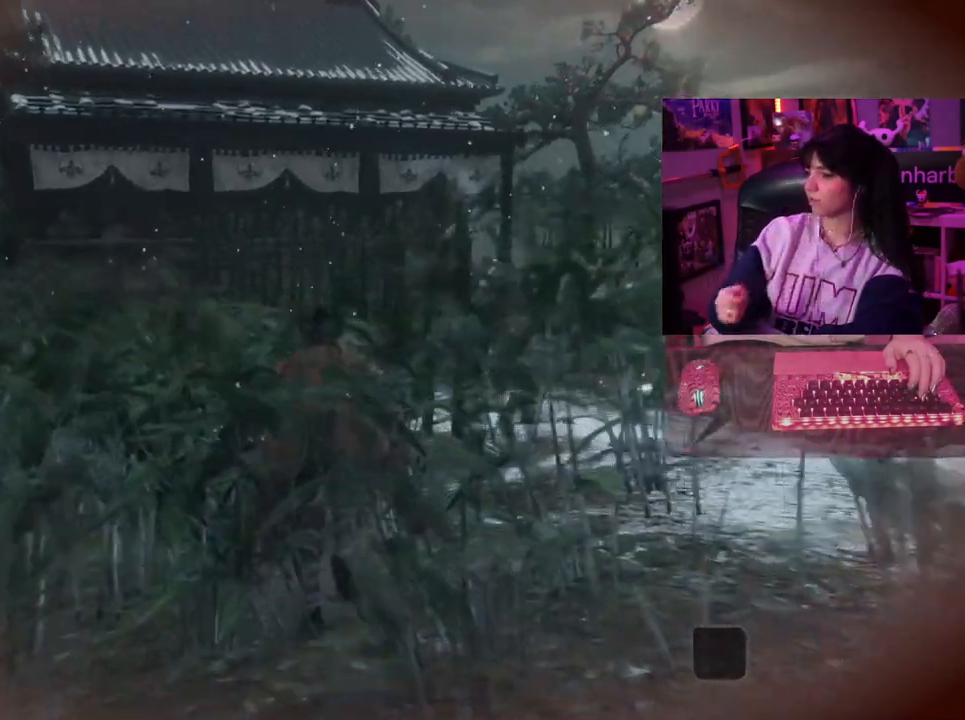
{"keys": ["w"], "mouse": [], "events": []}
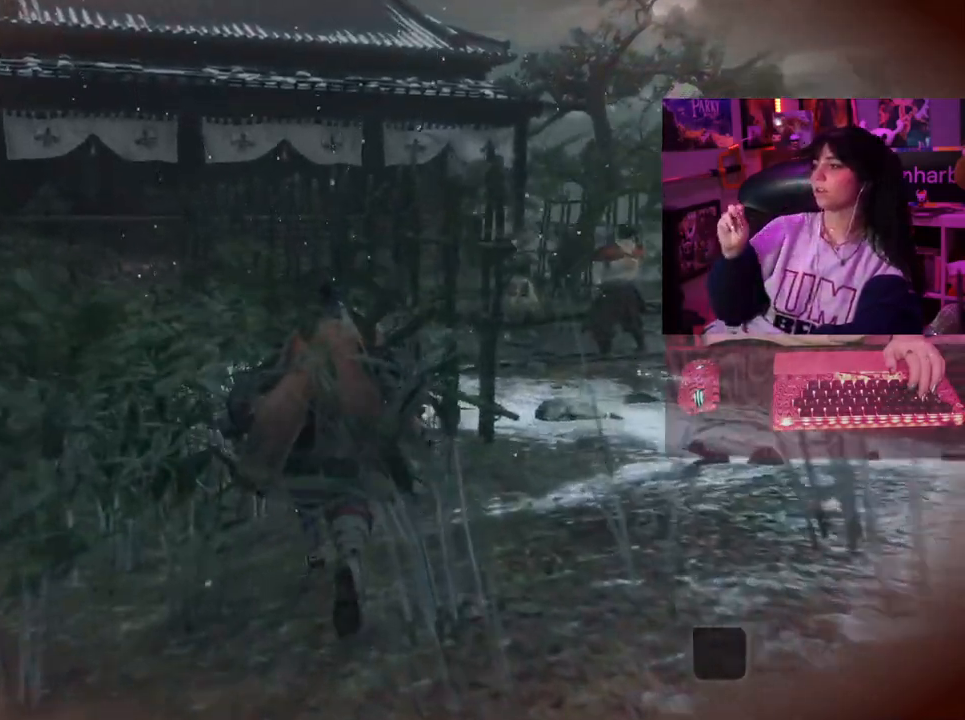
{"keys": ["w"], "mouse": [], "events": []}
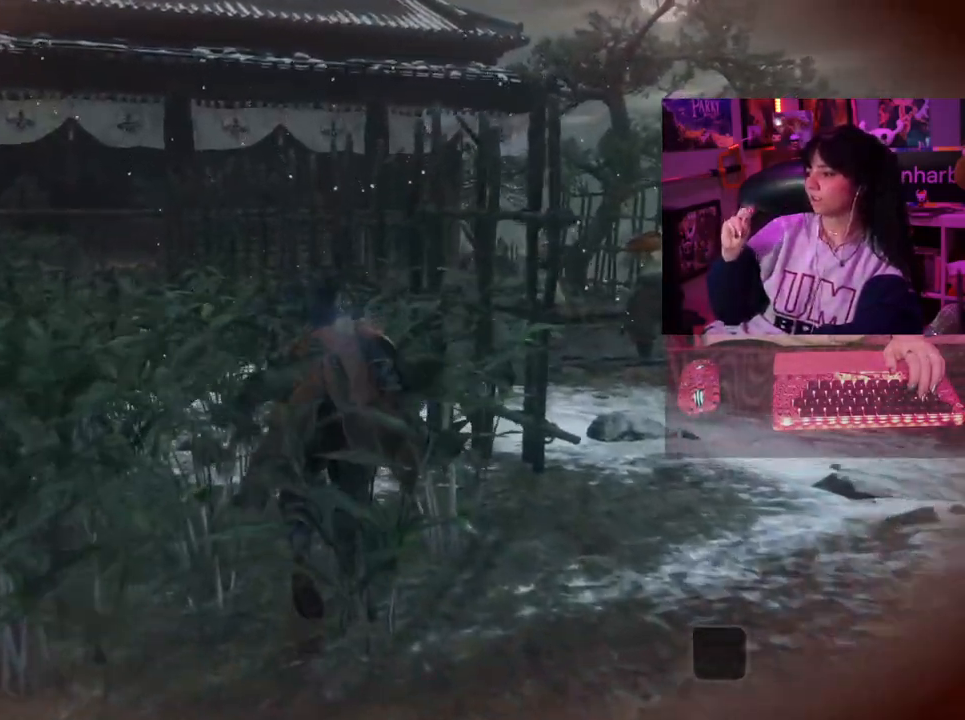
{"keys": ["w"], "mouse": [], "events": []}
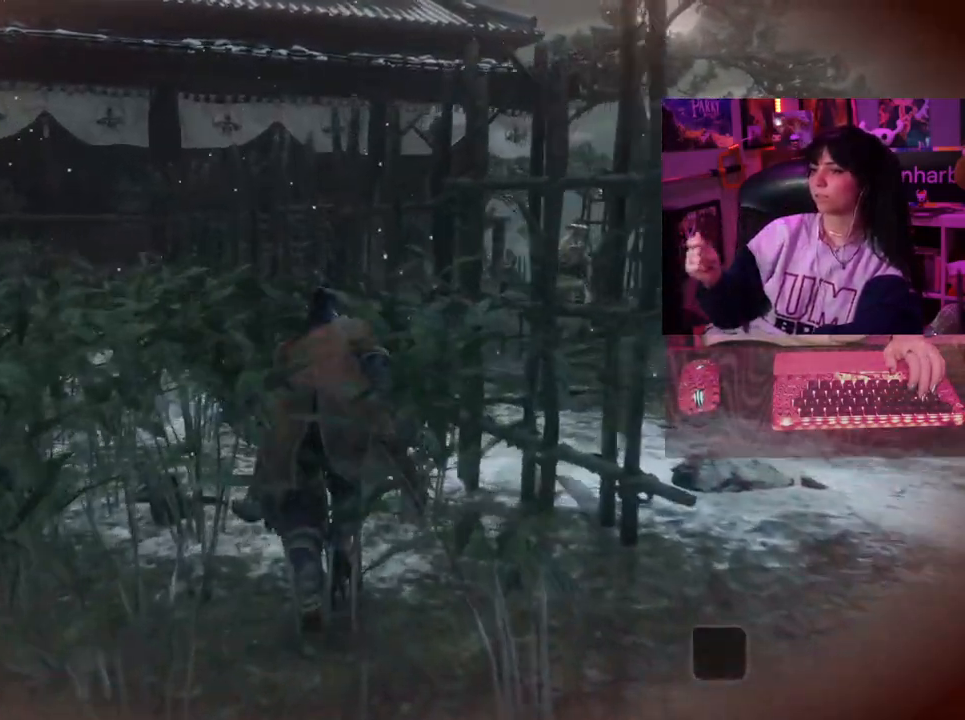
{"keys": ["w"], "mouse": [], "events": []}
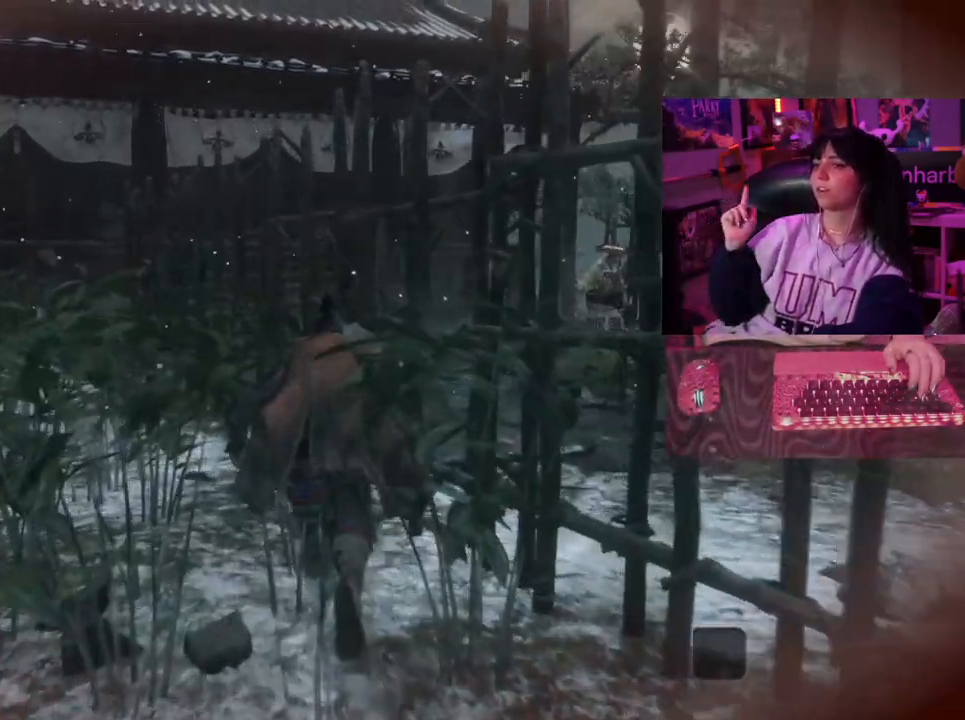
{"keys": ["w"], "mouse": [], "events": []}
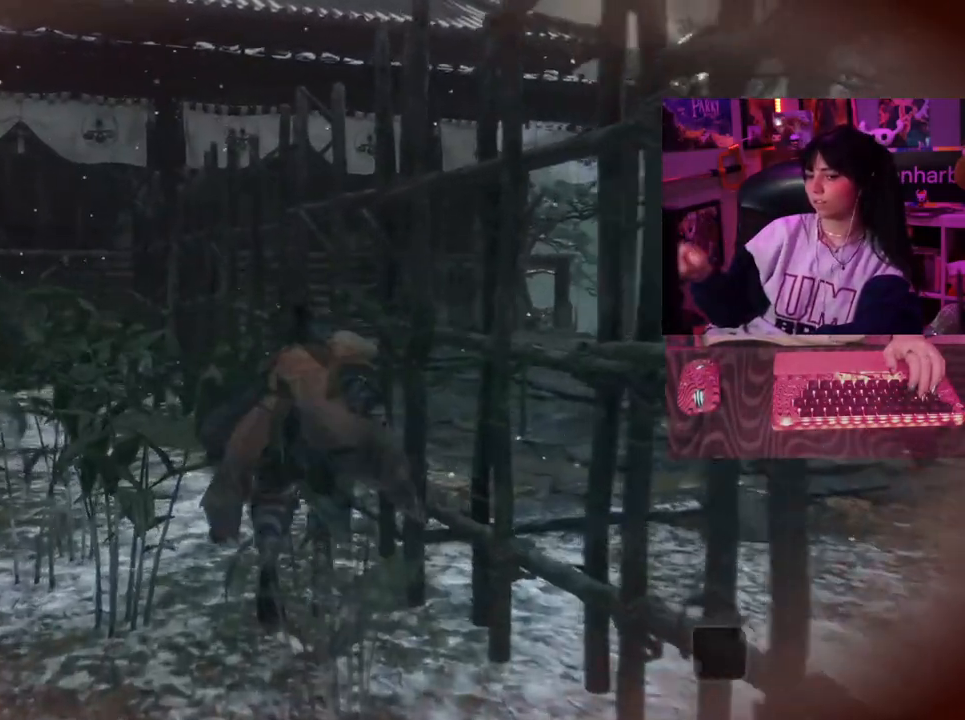
{"keys": ["w"], "mouse": [], "events": []}
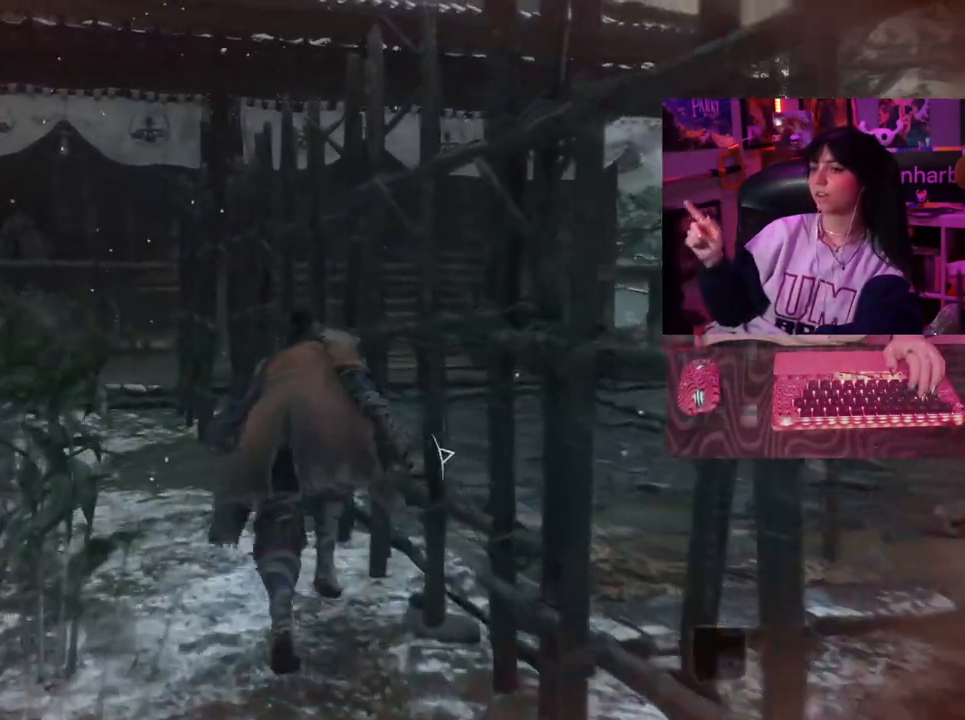
{"keys": ["w"], "mouse": [], "events": []}
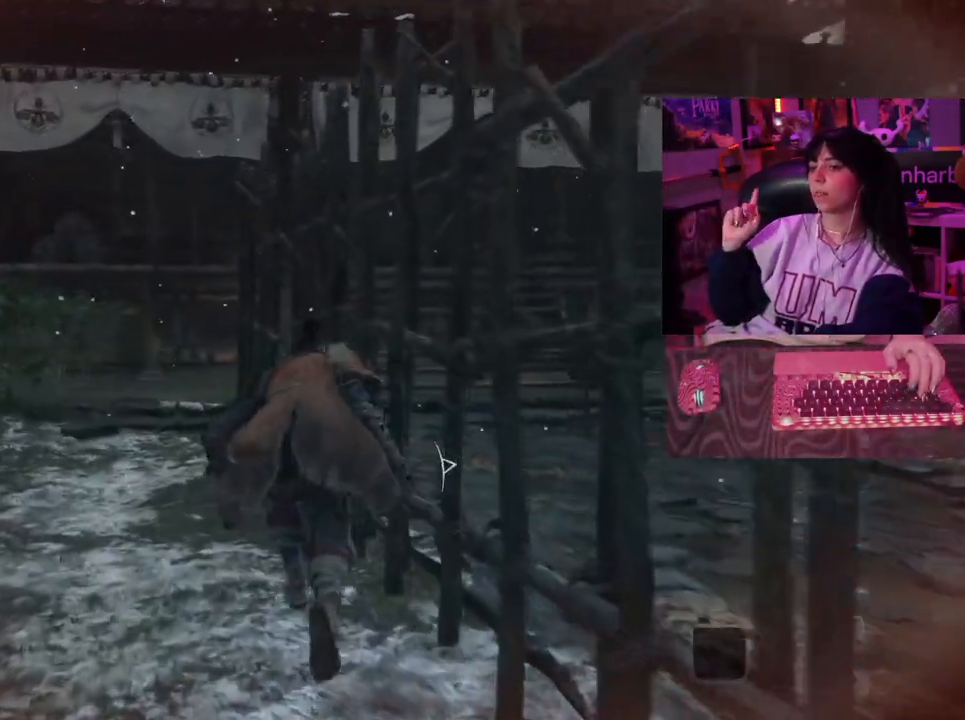
{"keys": ["w"], "mouse": [], "events": []}
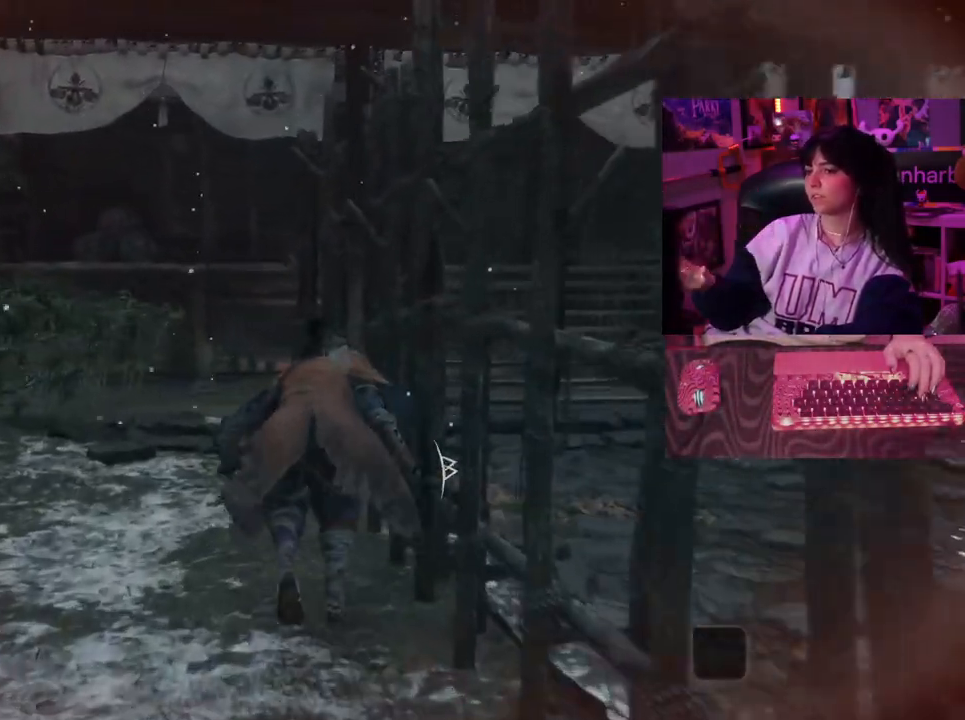
{"keys": ["w"], "mouse": [], "events": []}
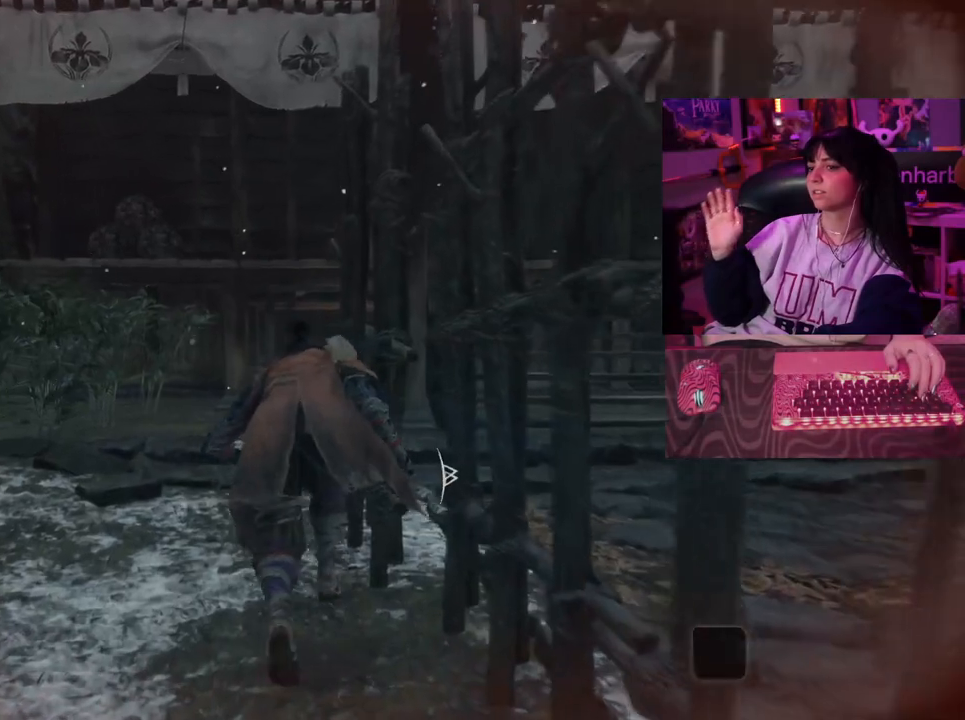
{"keys": ["w"], "mouse": [], "events": []}
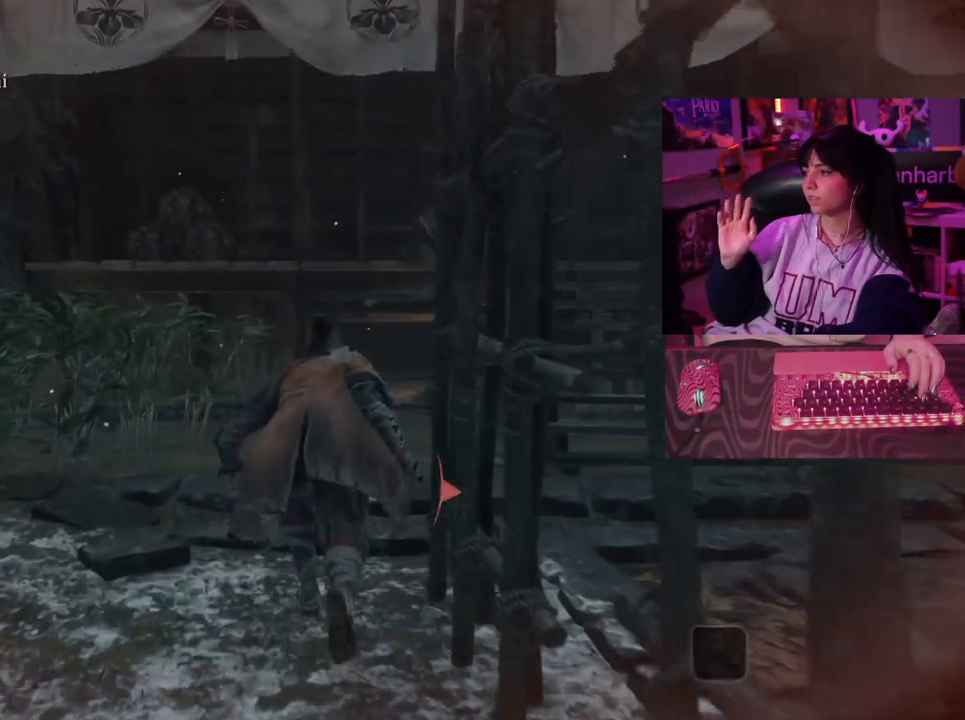
{"keys": ["w"], "mouse": [], "events": []}
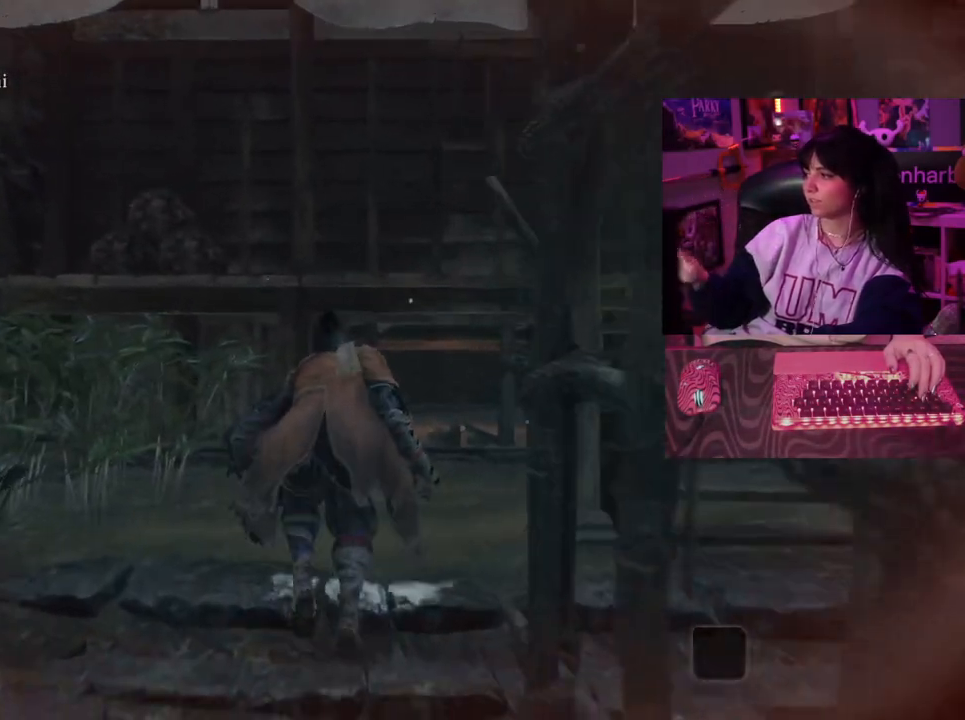
{"keys": ["w"], "mouse": [], "events": []}
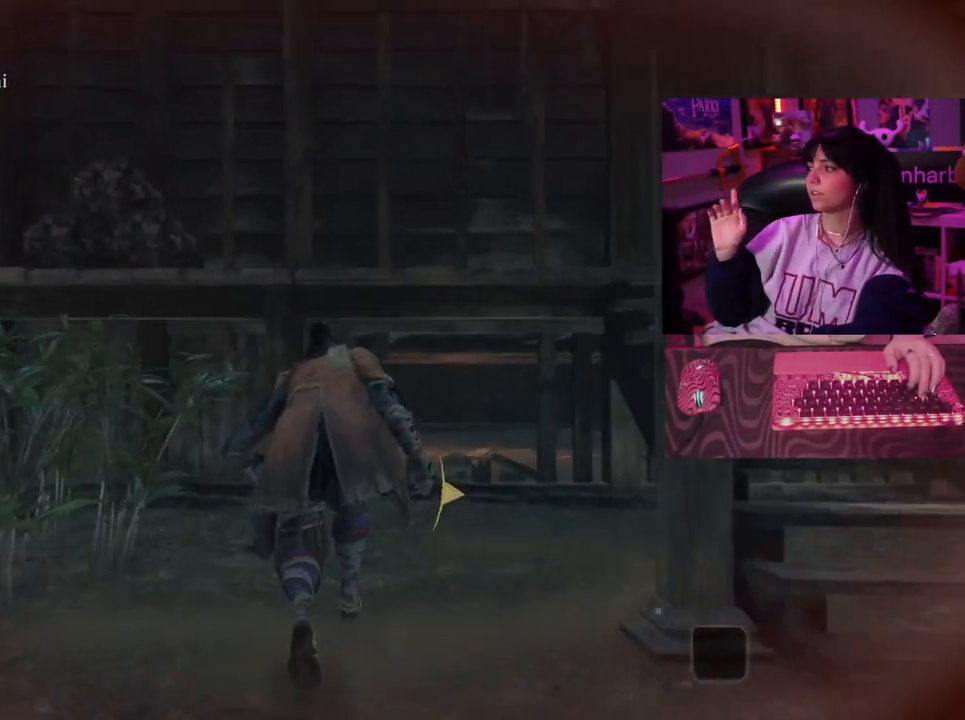
{"keys": ["w"], "mouse": [], "events": []}
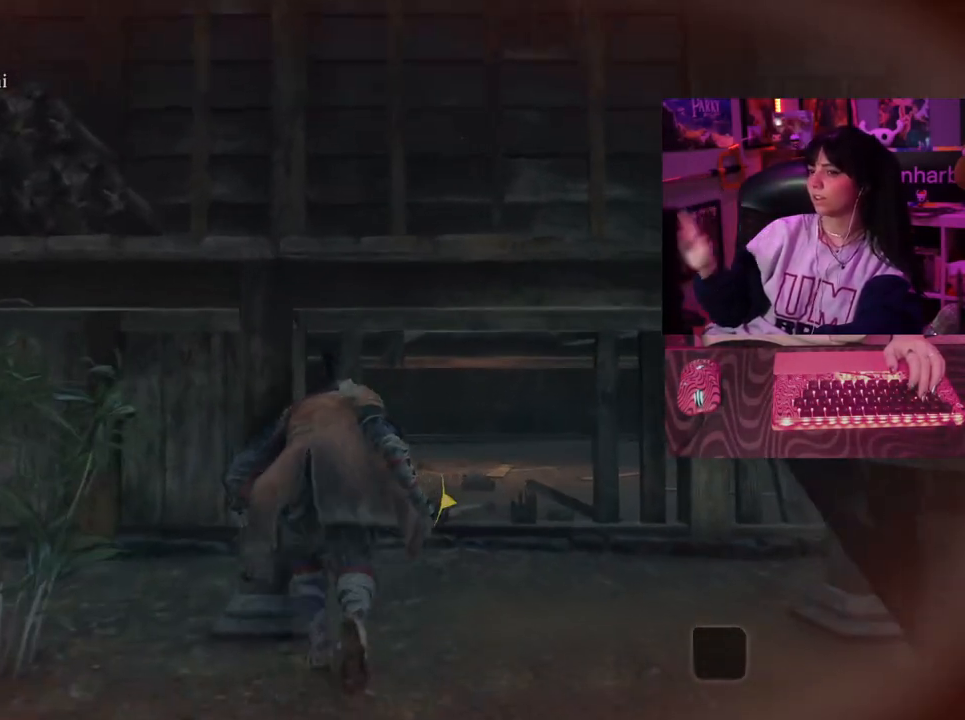
{"keys": ["w"], "mouse": [], "events": []}
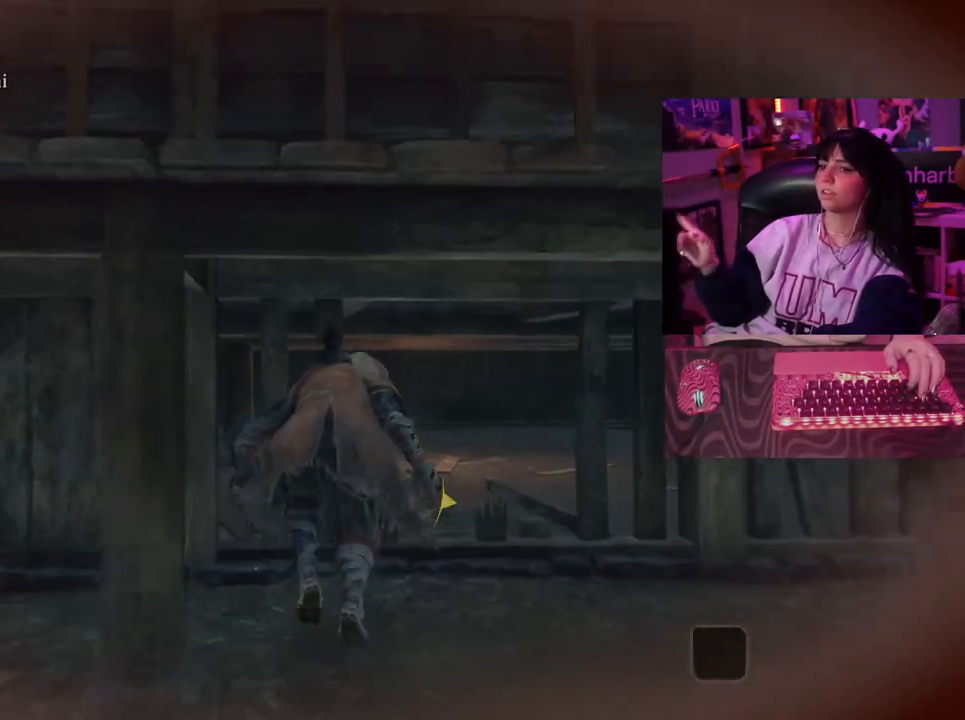
{"keys": ["w"], "mouse": [], "events": []}
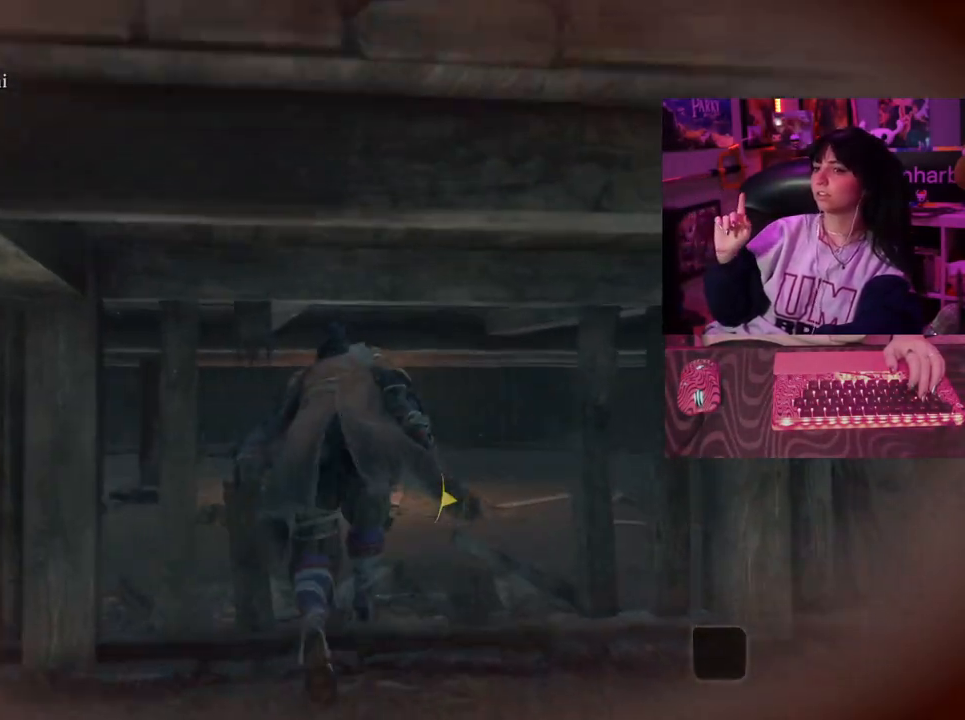
{"keys": ["w"], "mouse": [], "events": []}
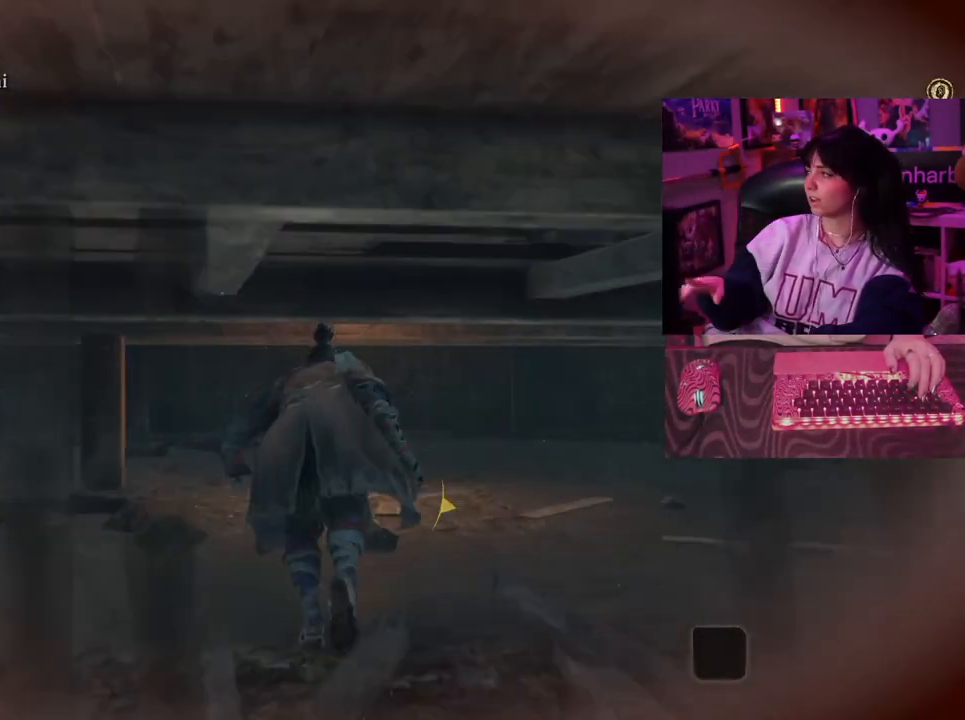
{"keys": ["w"], "mouse": [], "events": []}
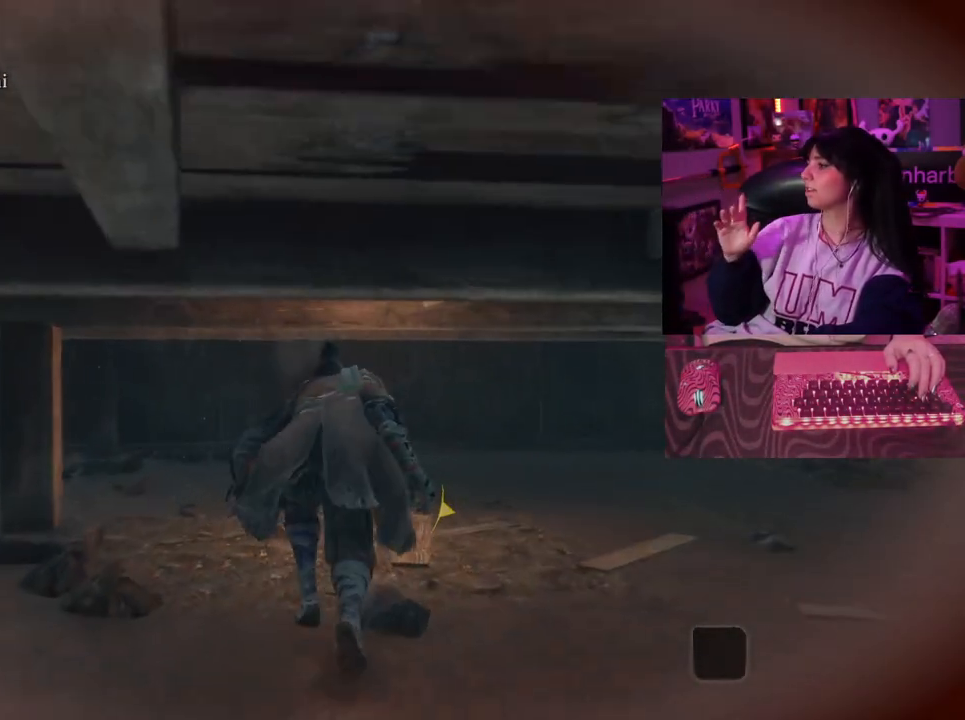
{"keys": ["w"], "mouse": [], "events": []}
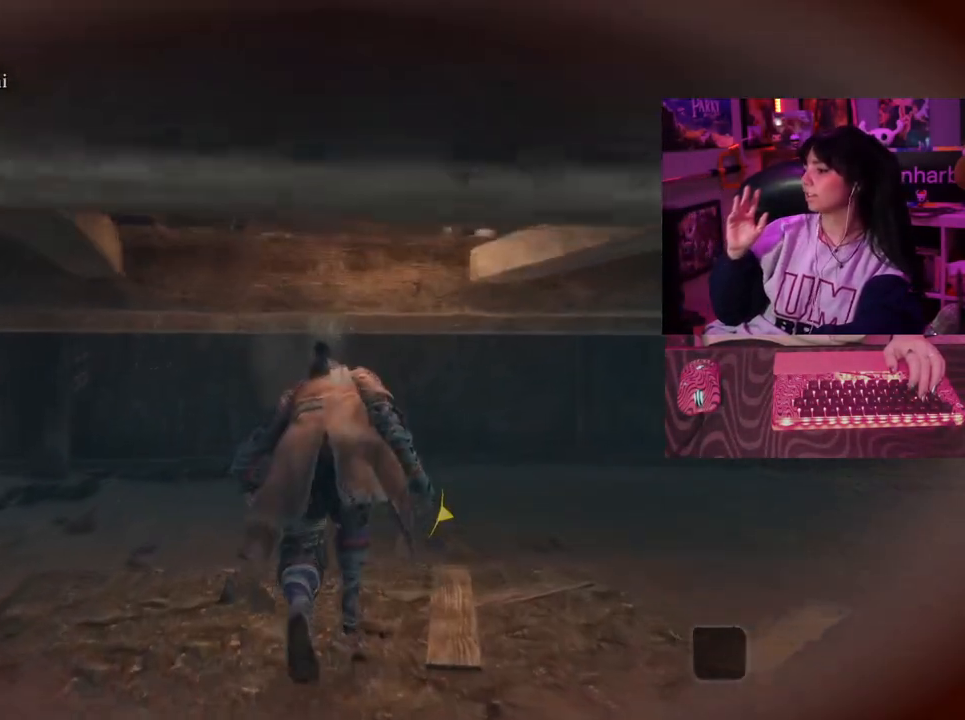
{"keys": ["w"], "mouse": [], "events": []}
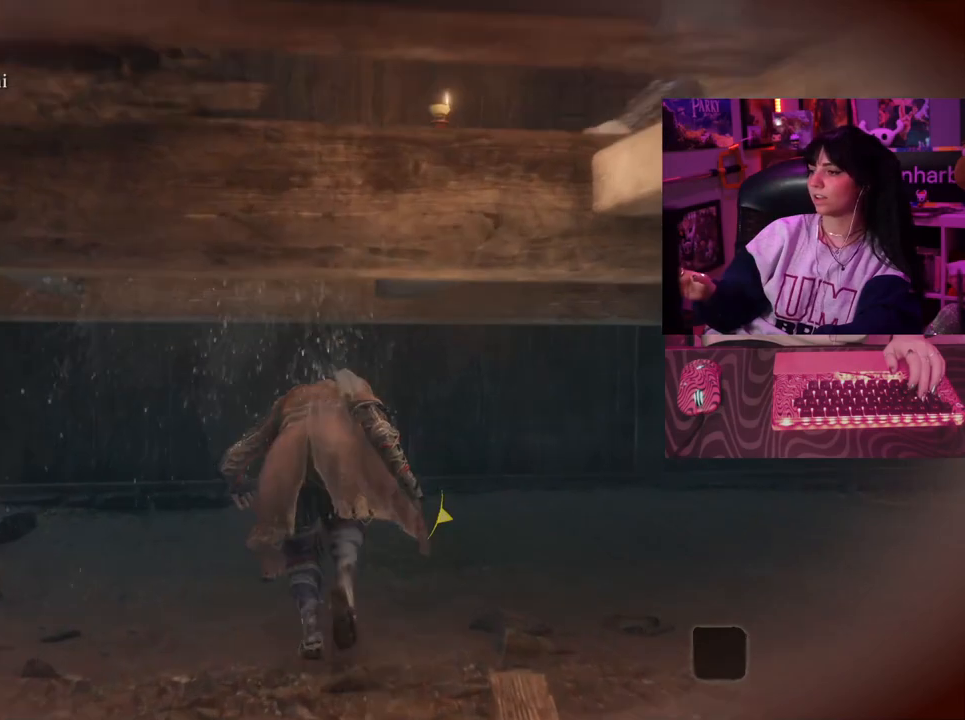
{"keys": ["w"], "mouse": [], "events": []}